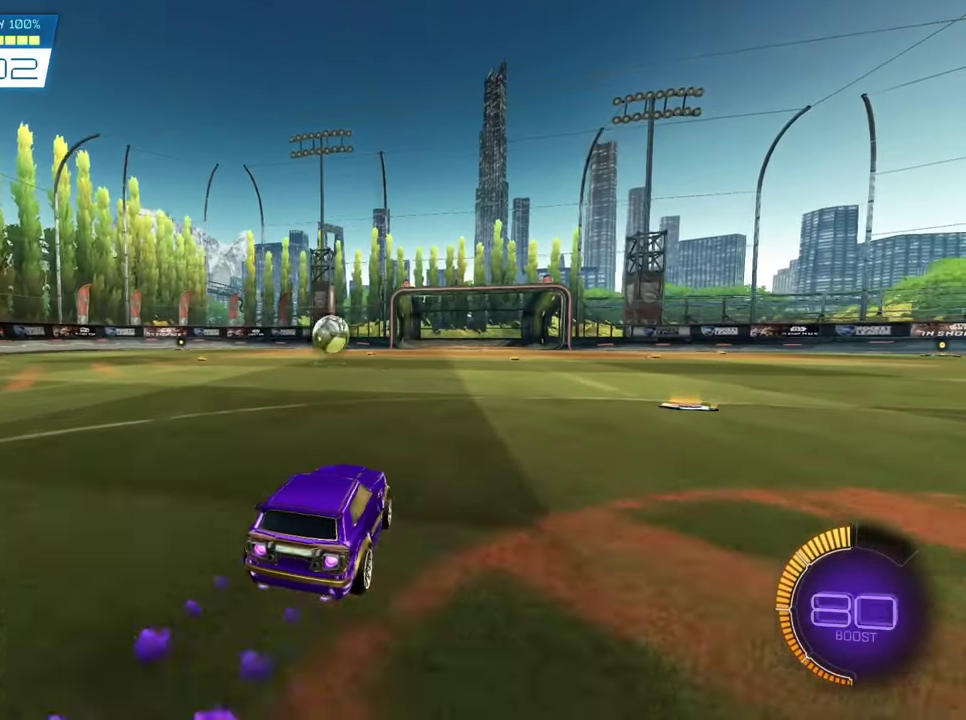
Gameplay with a controller (PlayStation layout); each line is a JSON object with the inputs held at the frame after it (dt_ms = milliseconds from this image to that frame). "events" lists button and stick changes between this image and that frame as [ms after this image, input, new state], when the widget could be followed in between. Not read: L1 R1 R3 right_stick.
{"dt_ms": 600, "buttons": ["SQUARE", "L2", "R2"], "left_stick": "up-right"}
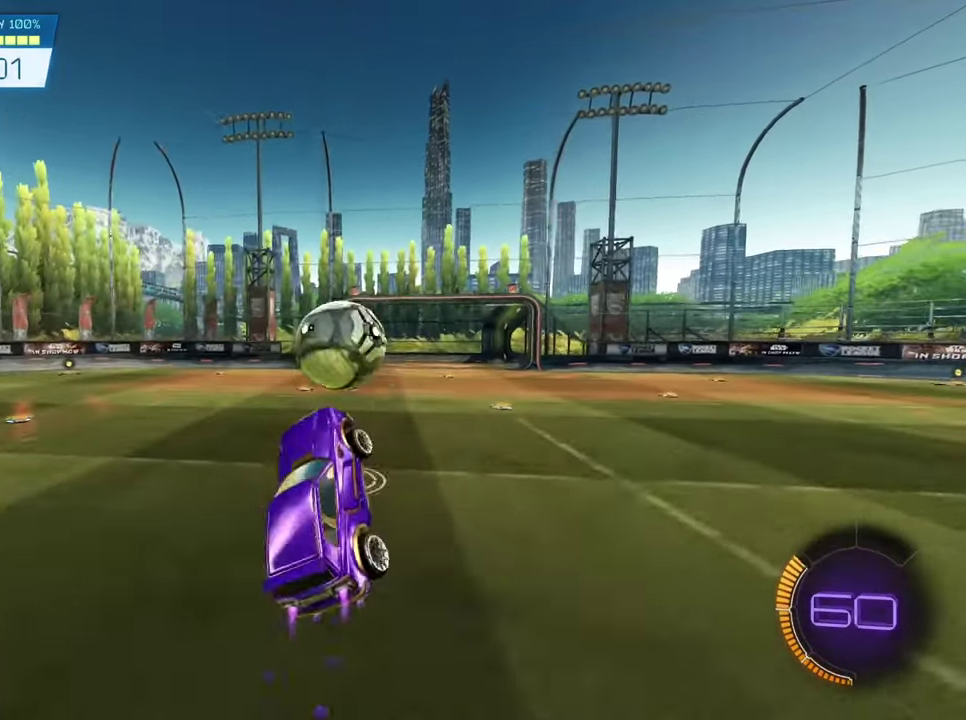
{"dt_ms": 600, "buttons": [], "left_stick": "center", "events": [[33, "CROSS", "down"], [266, "CROSS", "up"], [300, "SQUARE", "up"], [366, "R2", "up"], [500, "L2", "up"], [566, "left_stick", "center"]]}
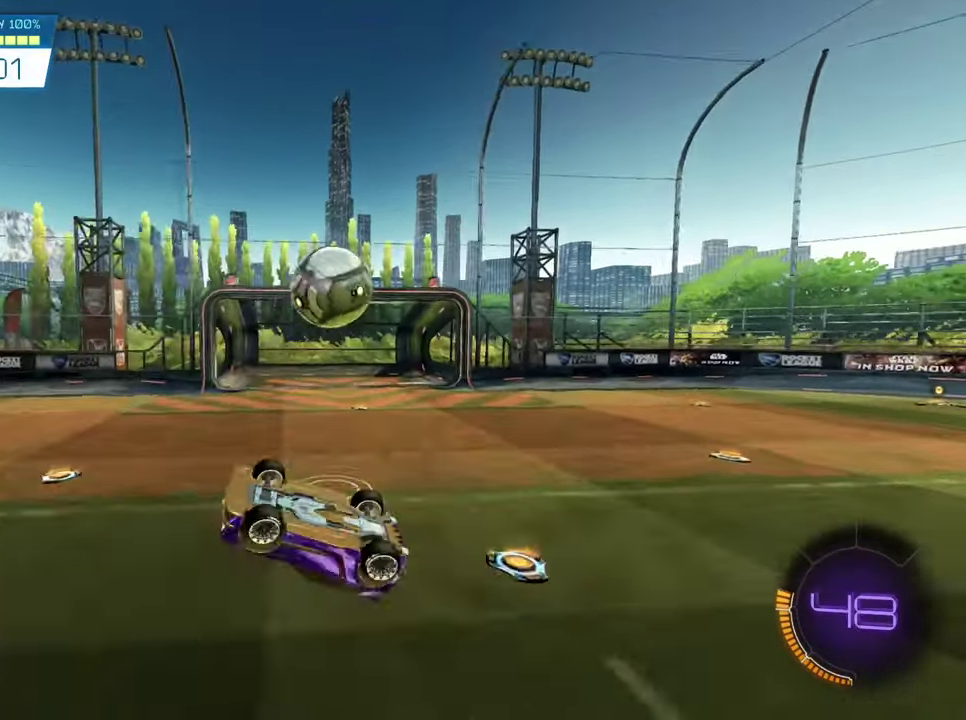
{"dt_ms": 400, "buttons": [], "left_stick": "up", "events": [[233, "left_stick", "up"]]}
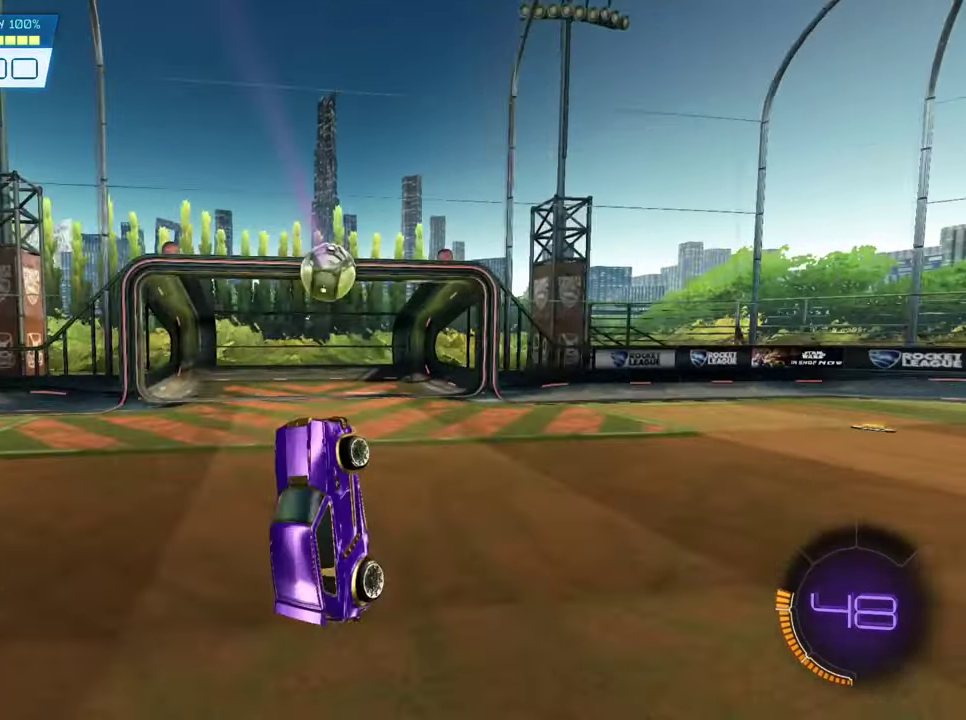
{"dt_ms": 300, "buttons": [], "left_stick": "center", "events": [[200, "left_stick", "center"]]}
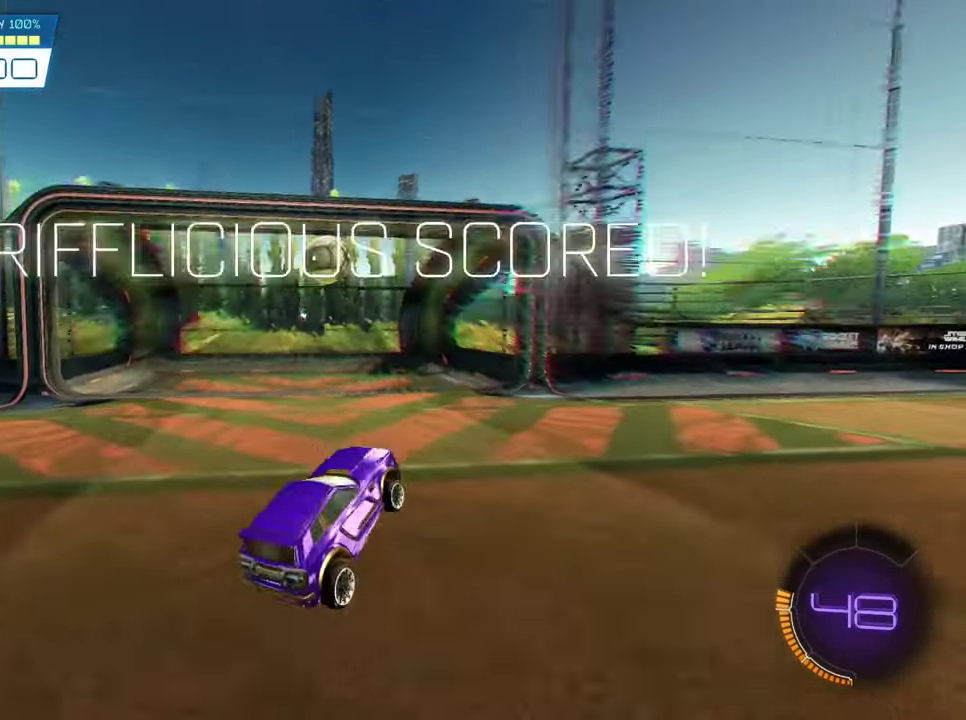
{"dt_ms": 700, "buttons": [], "left_stick": "center", "events": []}
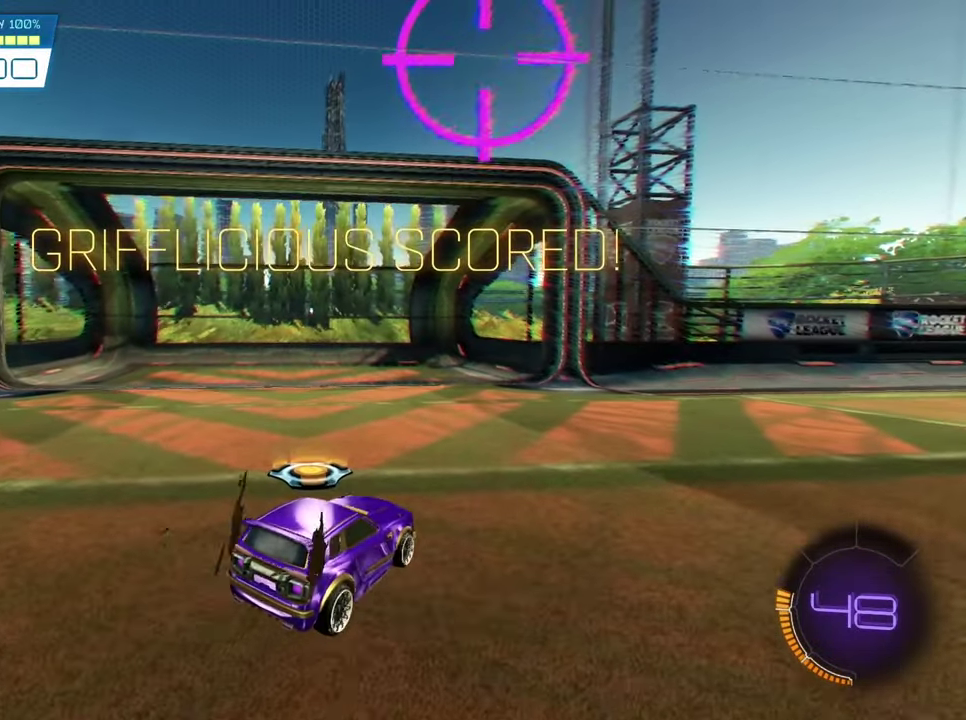
{"dt_ms": 700, "buttons": [], "left_stick": "center", "events": []}
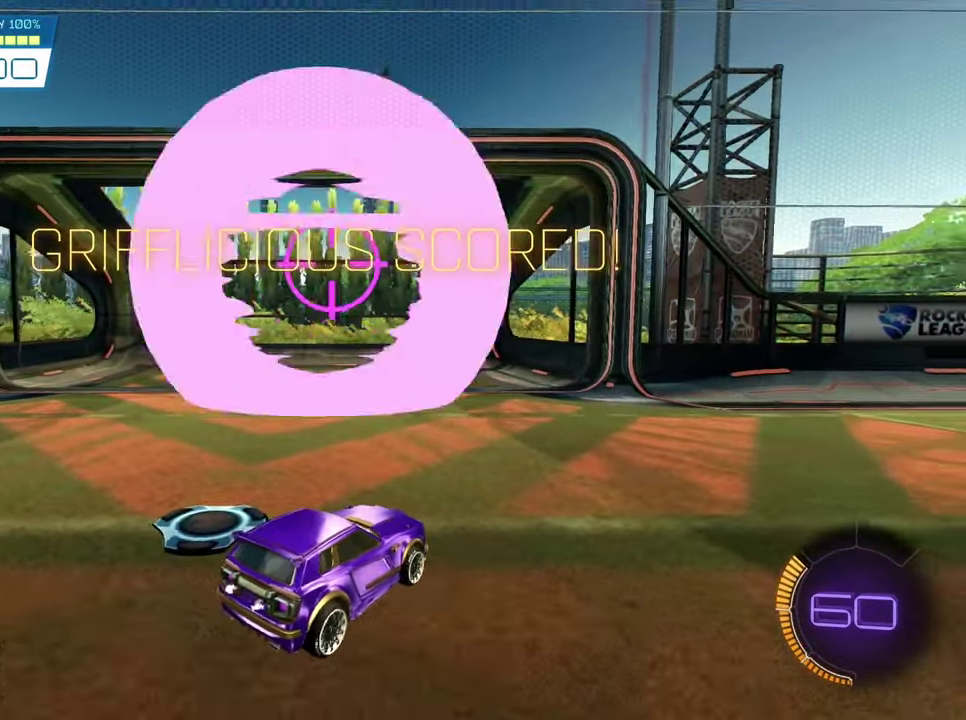
{"dt_ms": 300, "buttons": [], "left_stick": "center", "events": []}
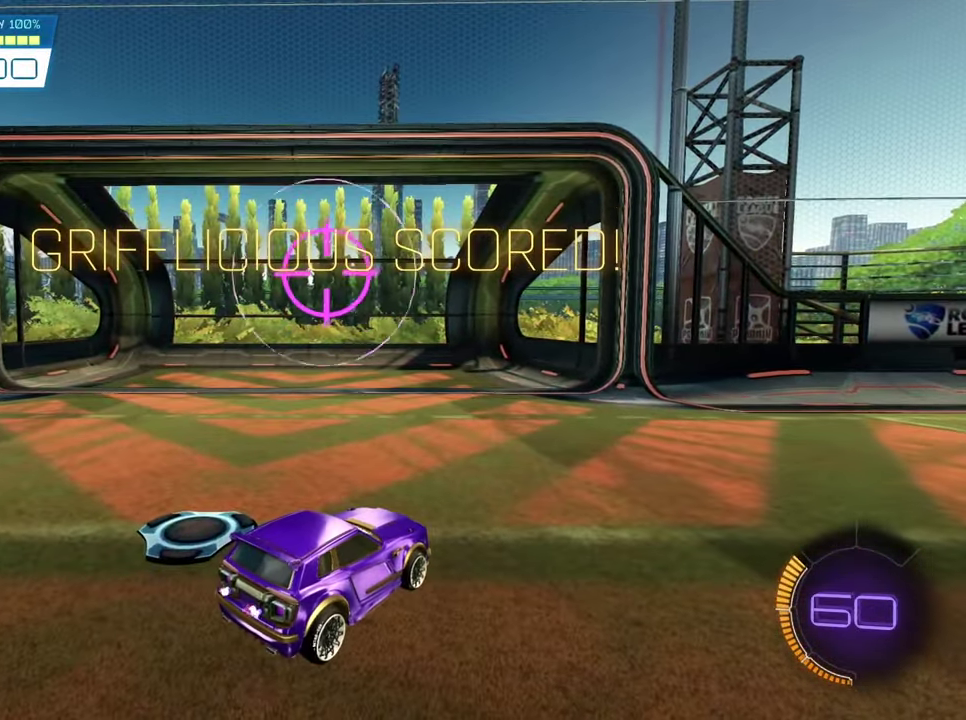
{"dt_ms": 500, "buttons": [], "left_stick": "center", "events": []}
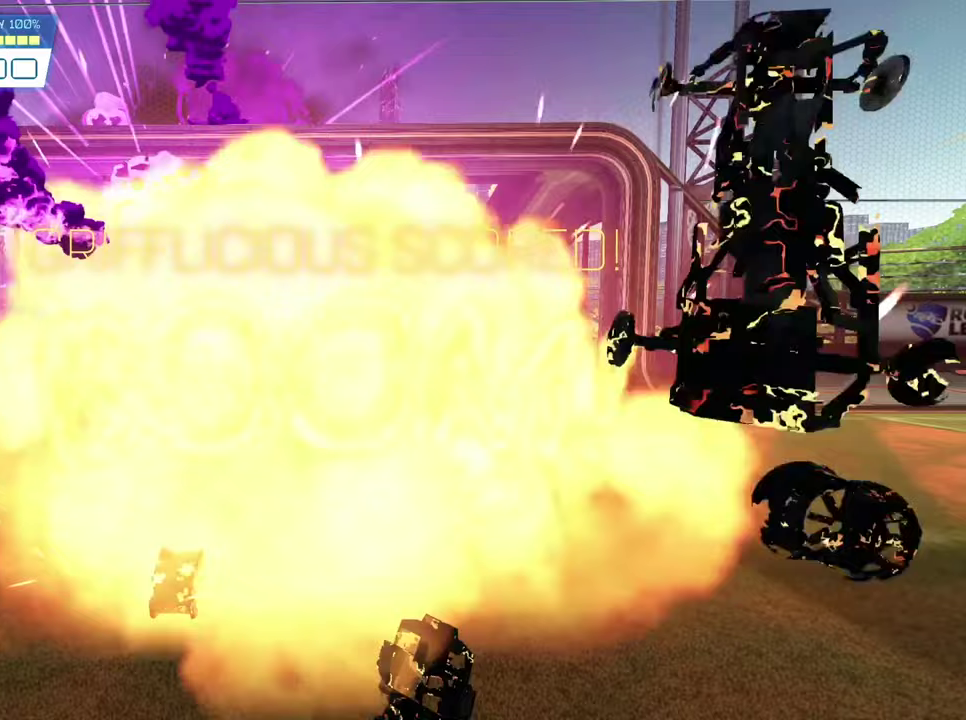
{"dt_ms": 400, "buttons": [], "left_stick": "center", "events": [[133, "CIRCLE", "down"], [133, "TRIANGLE", "down"], [167, "CROSS", "down"], [167, "SQUARE", "down"], [233, "CIRCLE", "up"], [233, "CROSS", "up"], [233, "SQUARE", "up"], [233, "TRIANGLE", "up"]]}
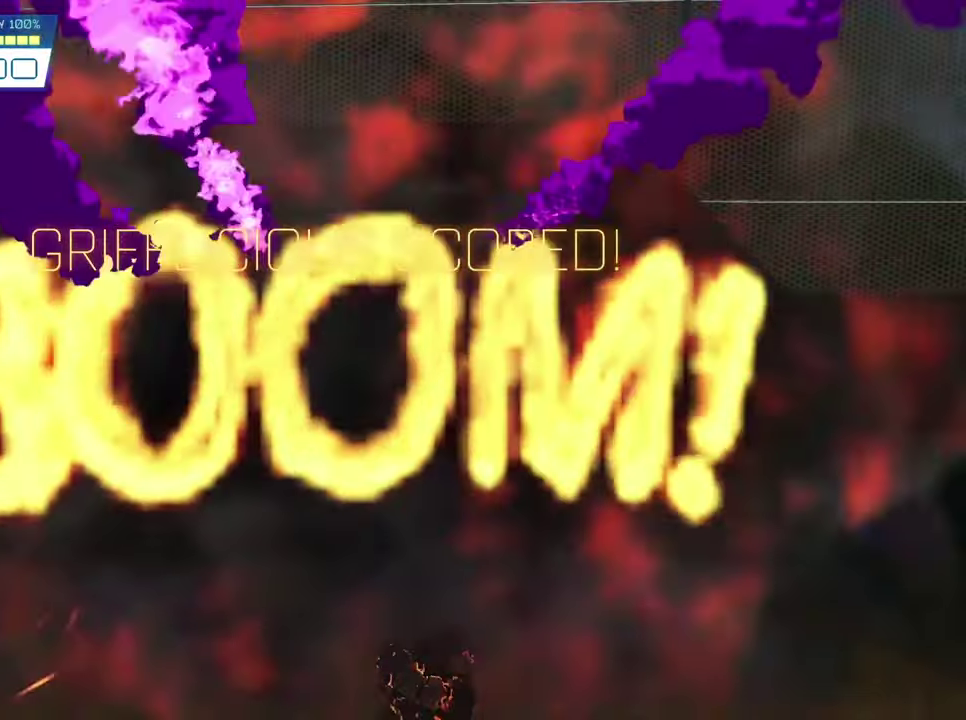
{"dt_ms": 600, "buttons": [], "left_stick": "center", "events": []}
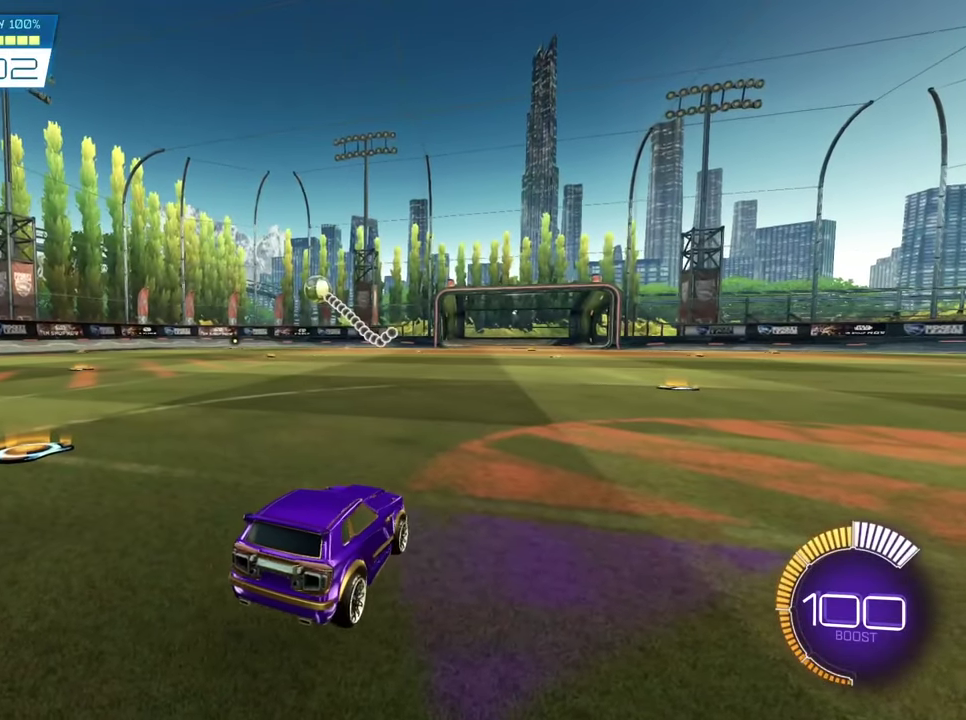
{"dt_ms": 700, "buttons": ["SQUARE", "R2"], "left_stick": "center", "events": [[100, "SQUARE", "down"], [133, "R2", "down"]]}
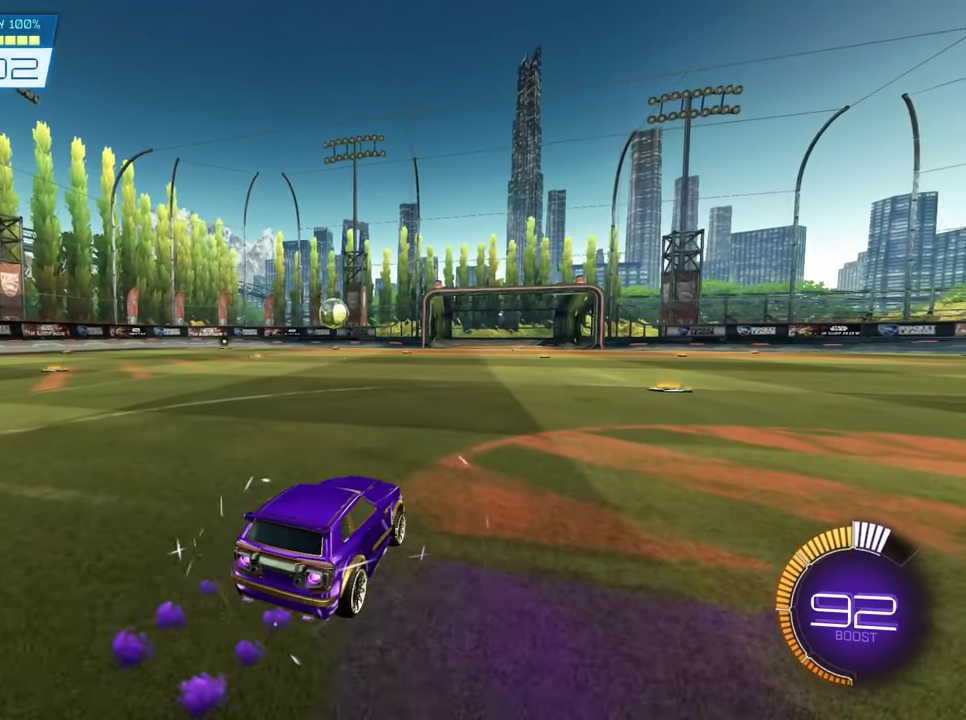
{"dt_ms": 300, "buttons": ["SQUARE", "R2"], "left_stick": "center", "events": []}
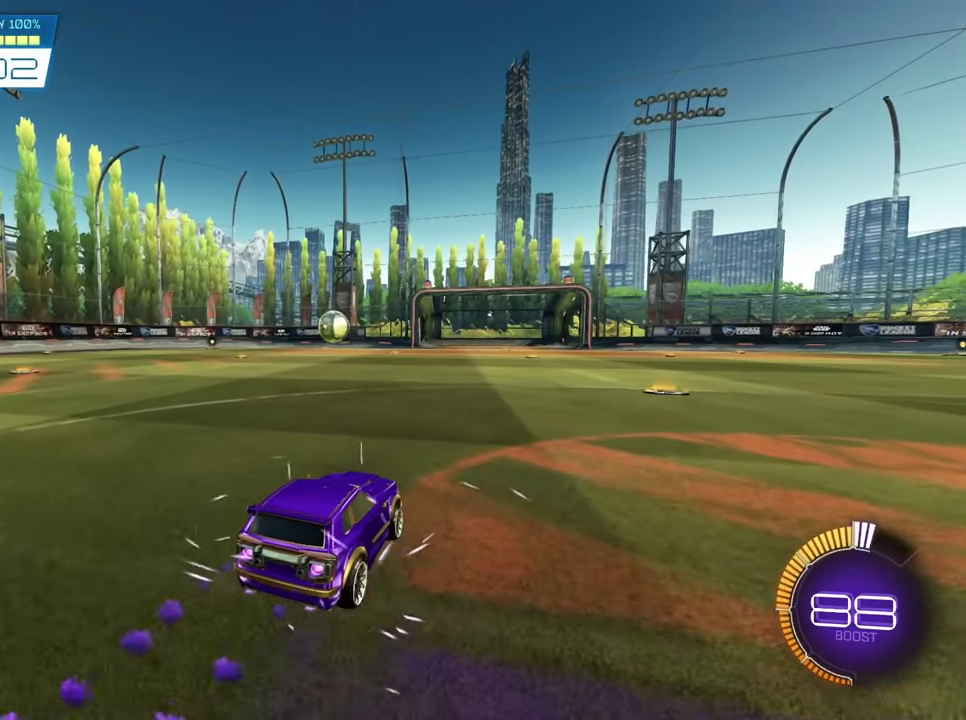
{"dt_ms": 500, "buttons": ["SQUARE", "R2"], "left_stick": "left", "events": [[483, "left_stick", "left"]]}
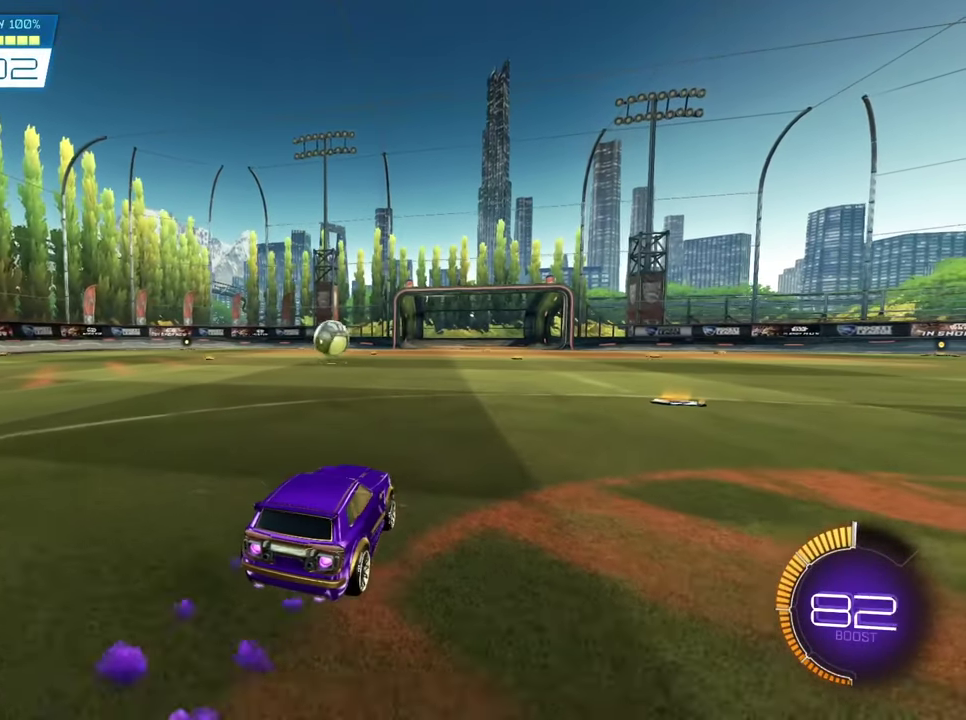
{"dt_ms": 500, "buttons": ["CROSS", "SQUARE", "R2"], "left_stick": "down", "events": [[117, "left_stick", "center"], [383, "left_stick", "down"], [417, "CROSS", "down"]]}
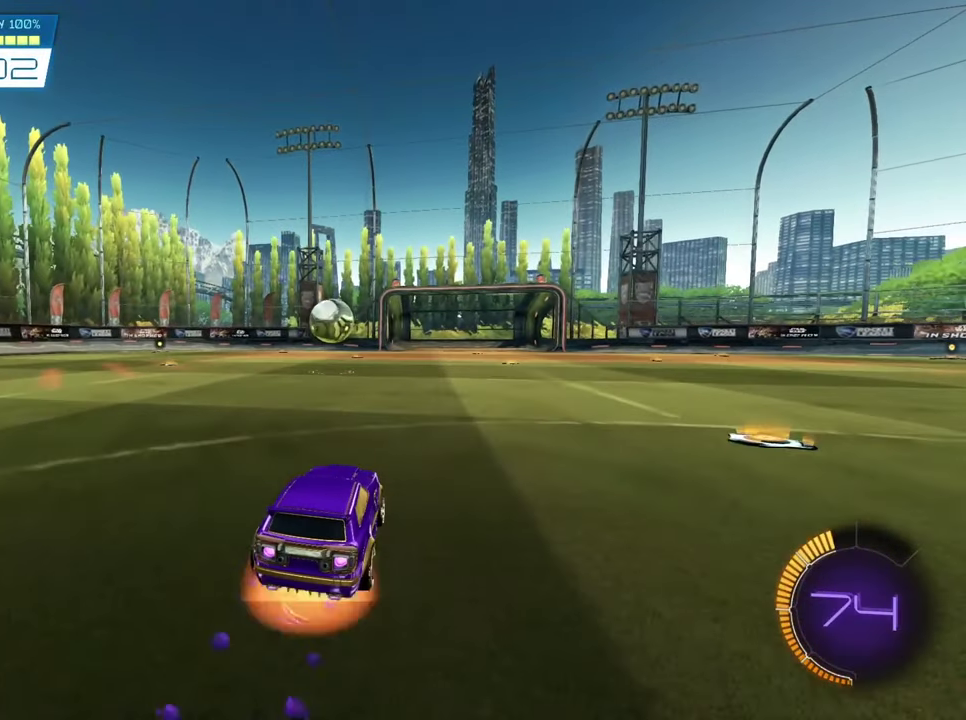
{"dt_ms": 500, "buttons": ["CROSS", "SQUARE", "L2", "R2"], "left_stick": "down", "events": [[50, "L2", "down"]]}
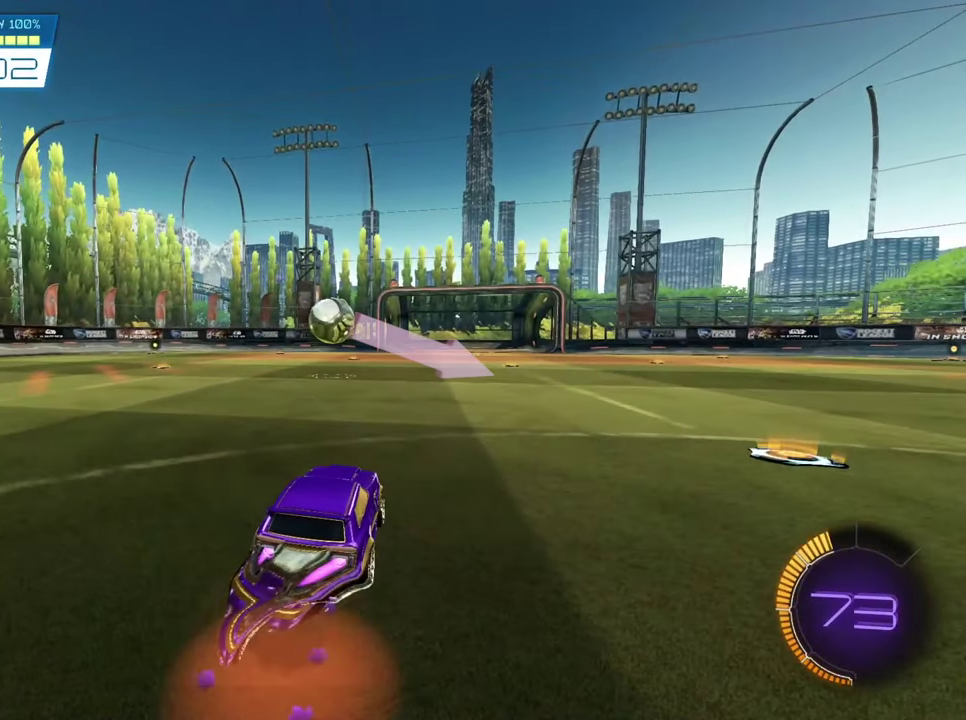
{"dt_ms": 500, "buttons": ["CROSS", "SQUARE", "L2", "R2"], "left_stick": "down", "events": []}
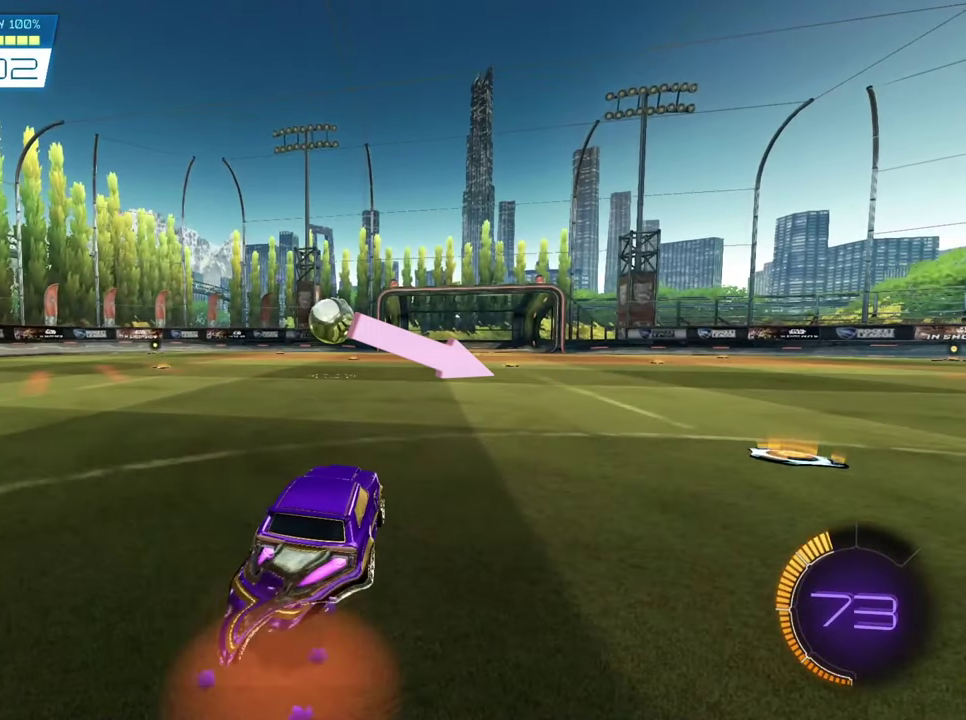
{"dt_ms": 500, "buttons": ["CROSS", "SQUARE", "L2", "R2"], "left_stick": "down", "events": []}
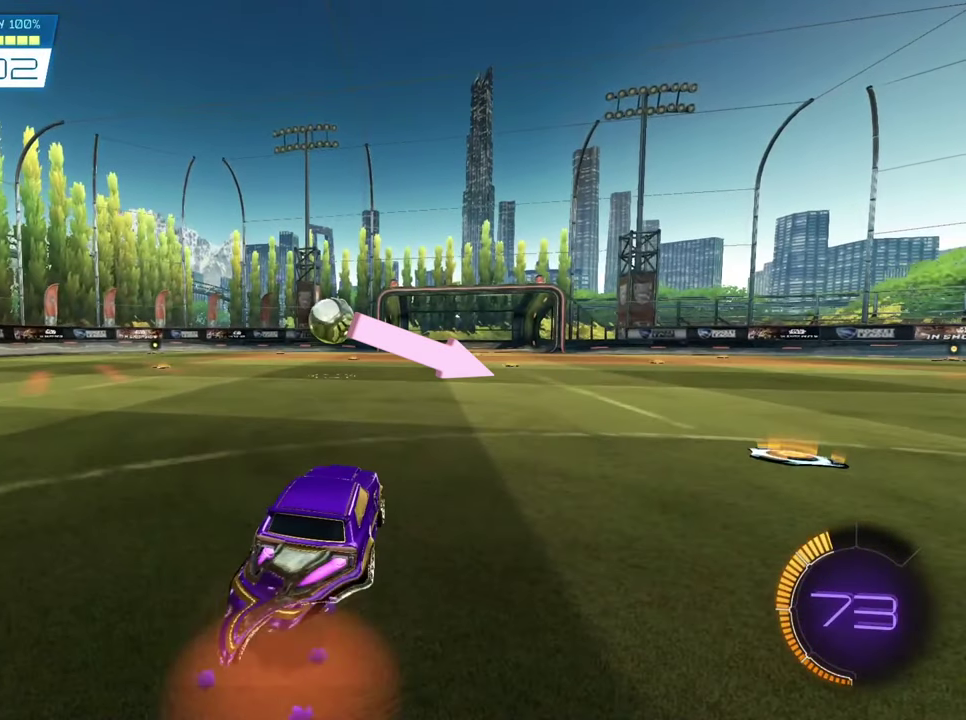
{"dt_ms": 600, "buttons": ["CROSS", "SQUARE", "L2", "R2"], "left_stick": "down", "events": []}
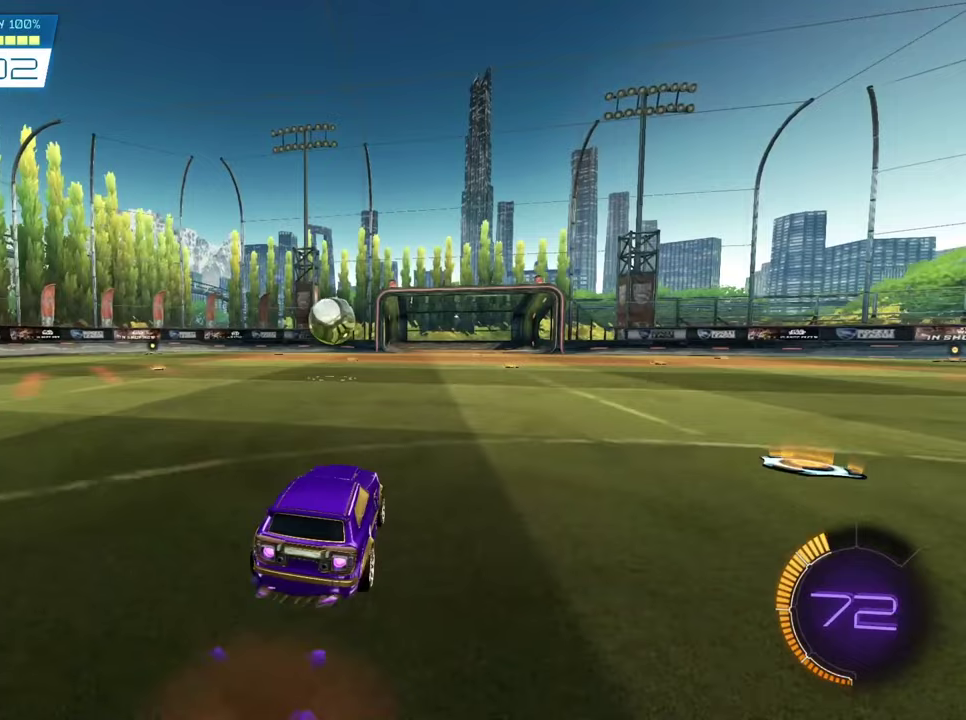
{"dt_ms": 600, "buttons": ["SQUARE", "R2"], "left_stick": "up-right", "events": [[150, "left_stick", "down-left"], [184, "CROSS", "up"], [450, "L2", "up"], [484, "left_stick", "center"], [584, "left_stick", "up-right"]]}
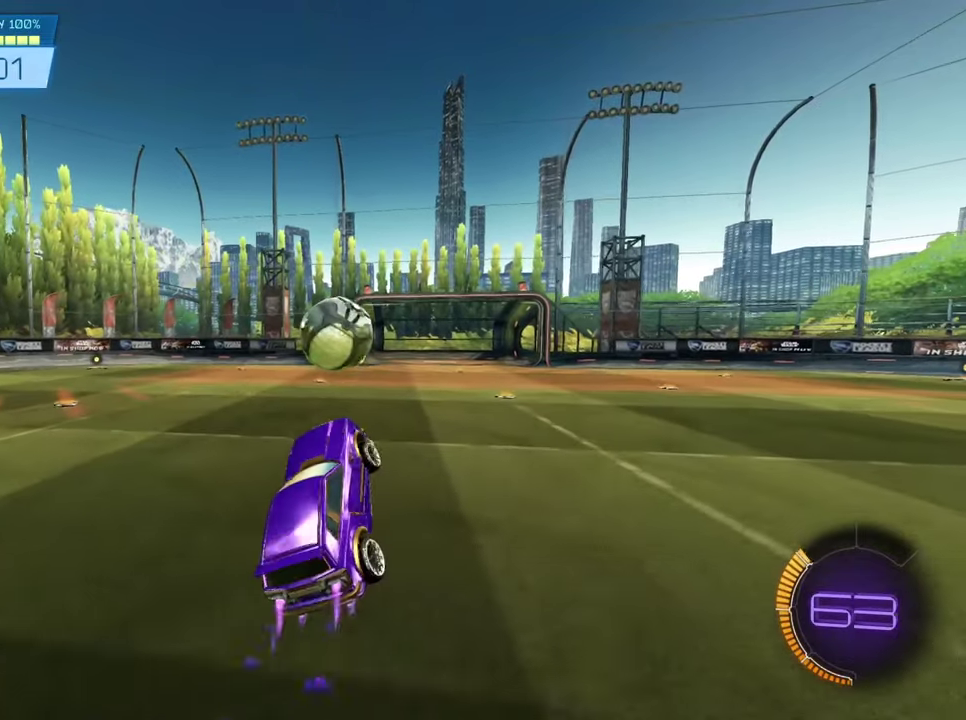
{"dt_ms": 300, "buttons": ["CROSS", "SQUARE", "L2", "R2"], "left_stick": "up-right"}
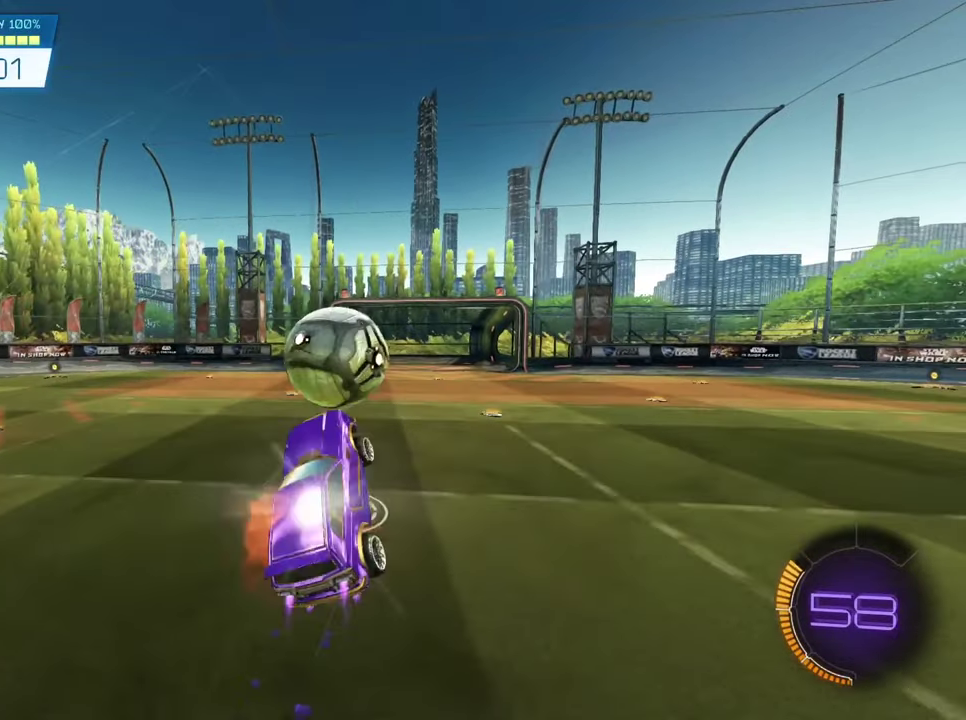
{"dt_ms": 300, "buttons": ["CROSS", "SQUARE", "L2", "R2"], "left_stick": "up-right", "events": []}
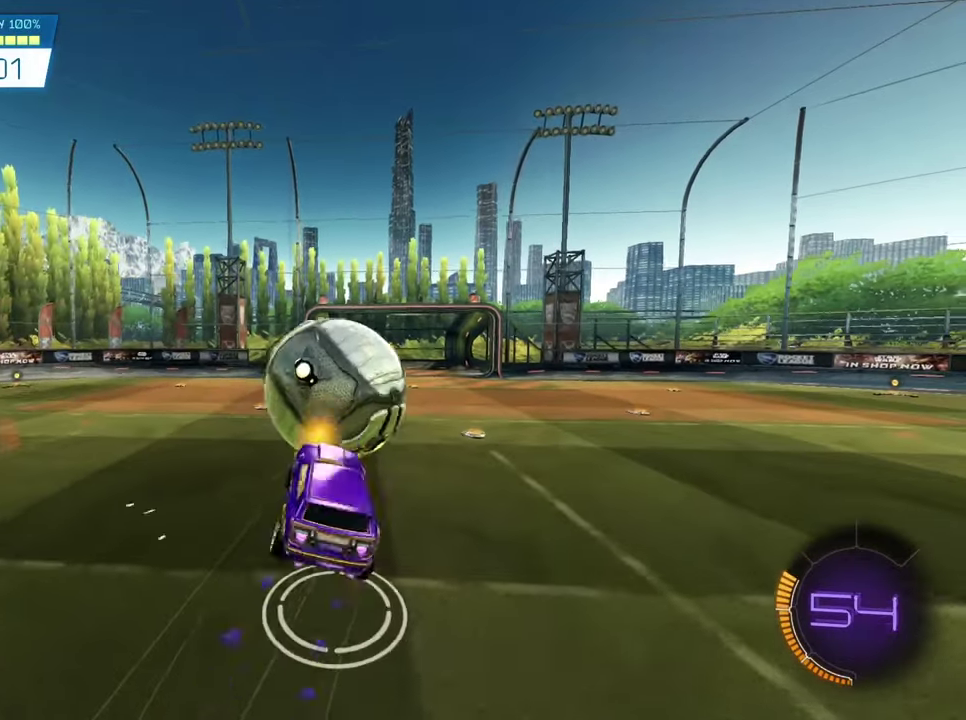
{"dt_ms": 600, "buttons": ["L2"], "left_stick": "up-right", "events": [[184, "CROSS", "up"], [217, "SQUARE", "up"], [384, "R2", "up"]]}
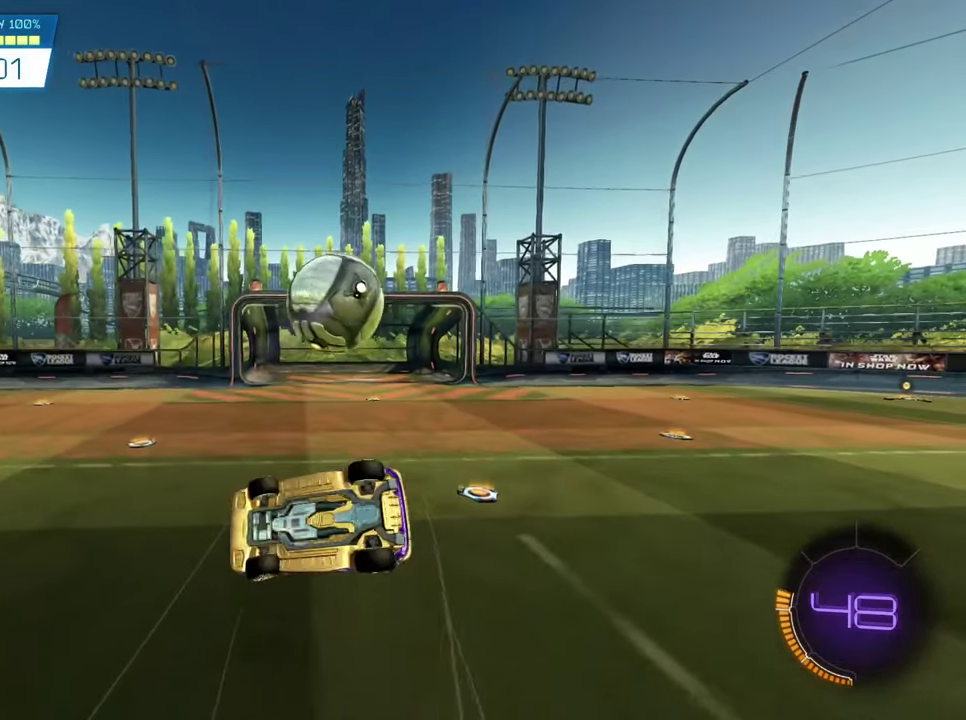
{"dt_ms": 800, "buttons": [], "left_stick": "up", "events": [[50, "L2", "up"], [217, "left_stick", "center"], [784, "left_stick", "up"]]}
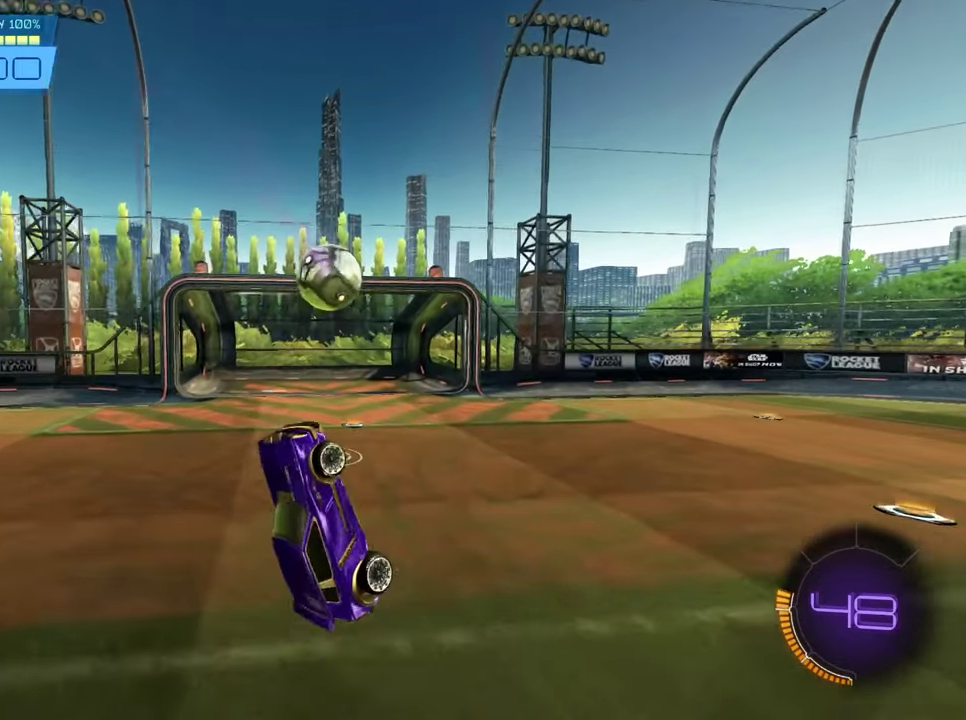
{"dt_ms": 300, "buttons": [], "left_stick": "up", "events": []}
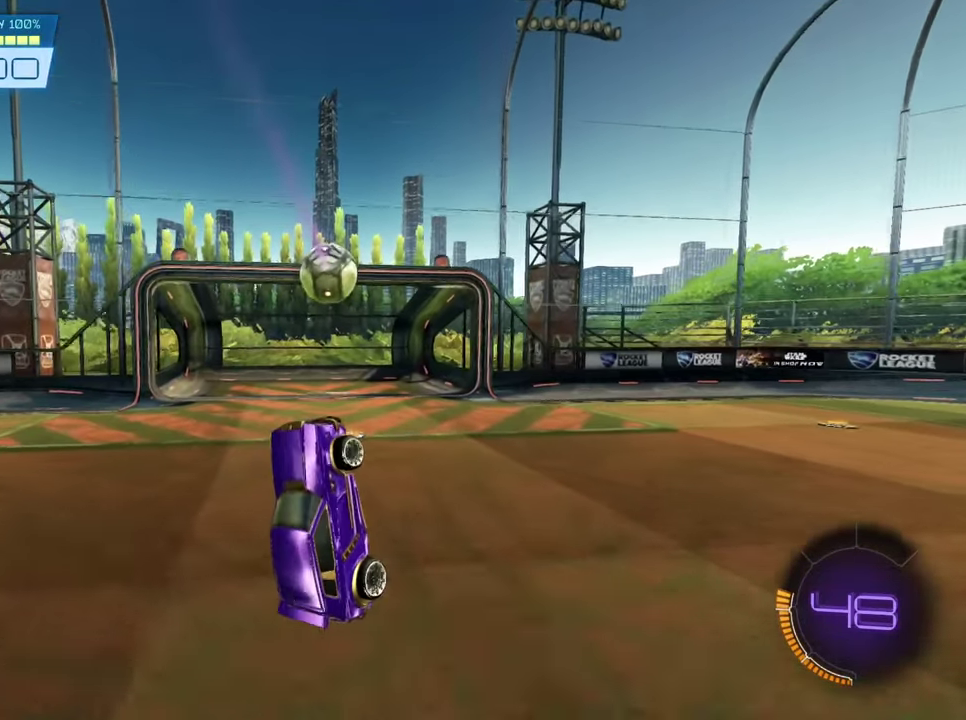
{"dt_ms": 500, "buttons": [], "left_stick": "up", "events": []}
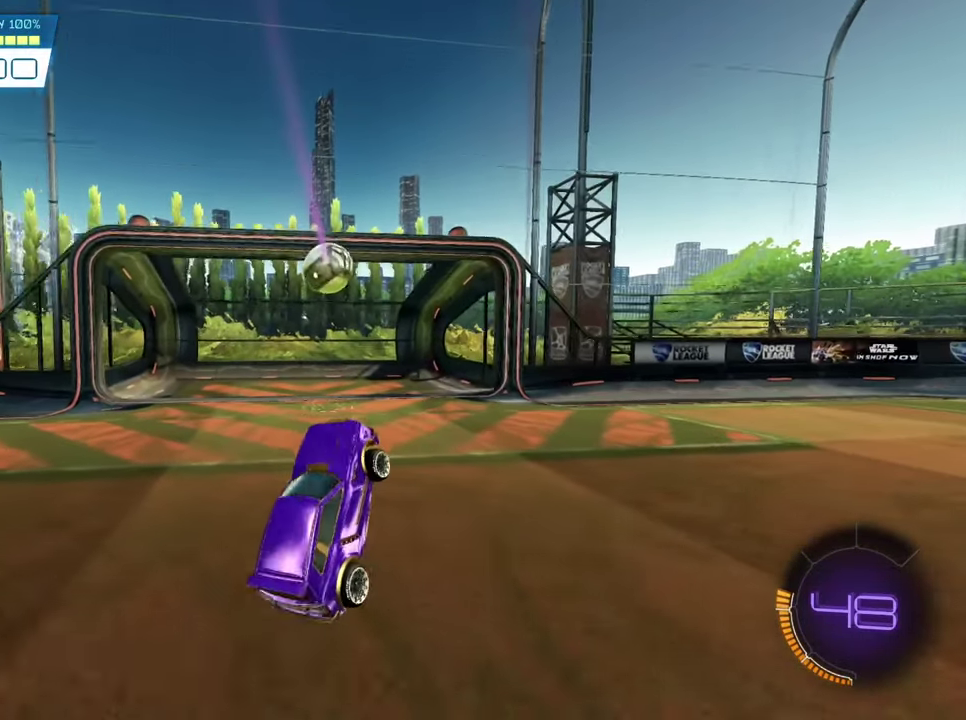
{"dt_ms": 500, "buttons": [], "left_stick": "center", "events": [[50, "left_stick", "center"]]}
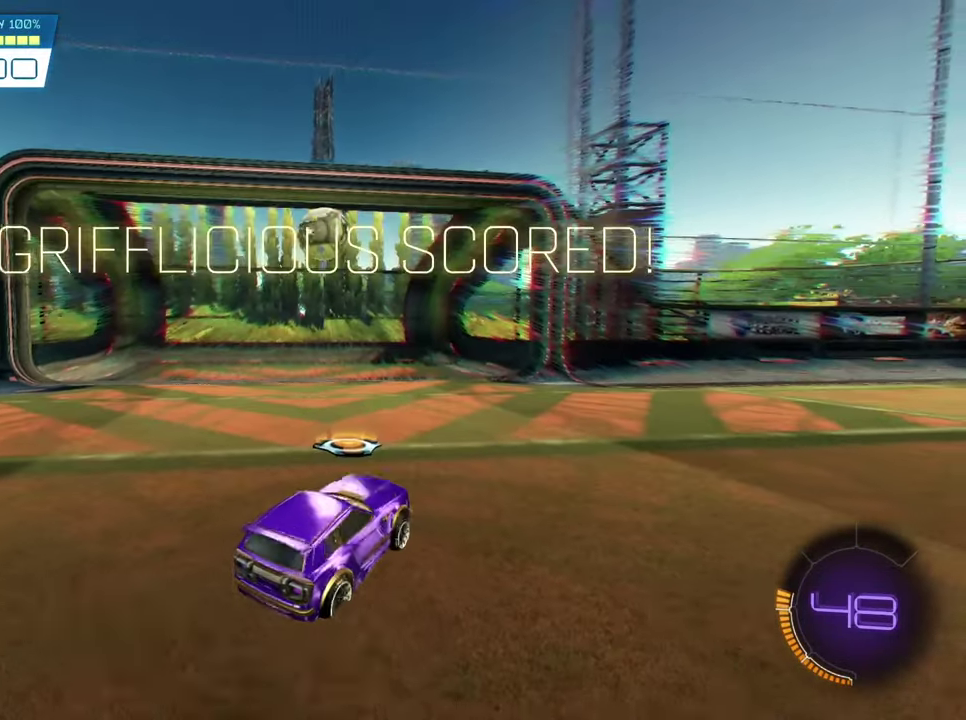
{"dt_ms": 500, "buttons": [], "left_stick": "center", "events": []}
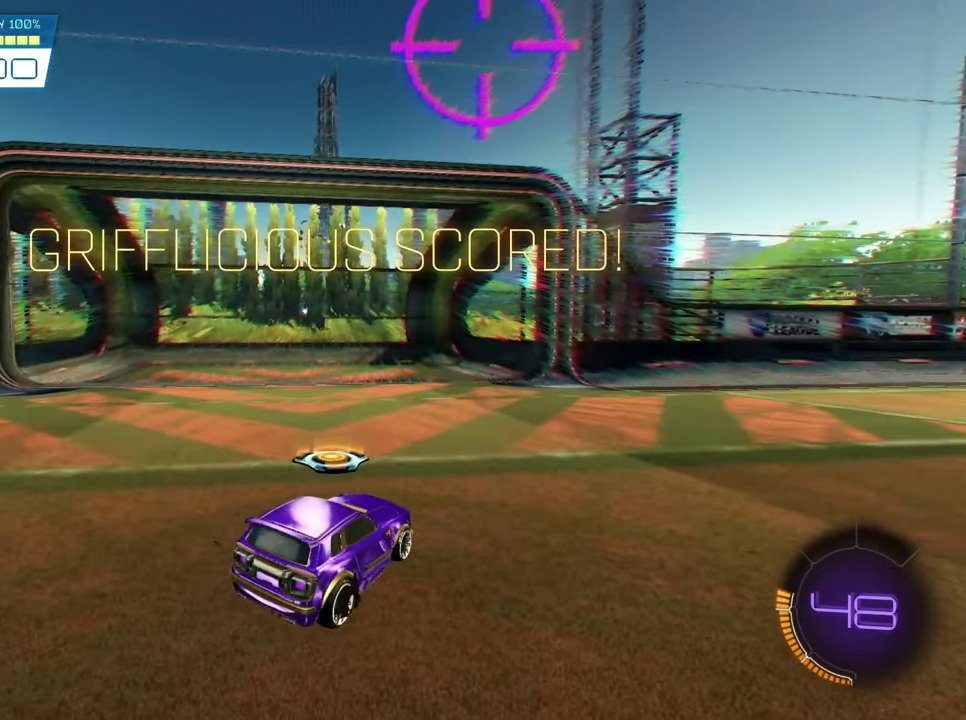
{"dt_ms": 500, "buttons": [], "left_stick": "center", "events": []}
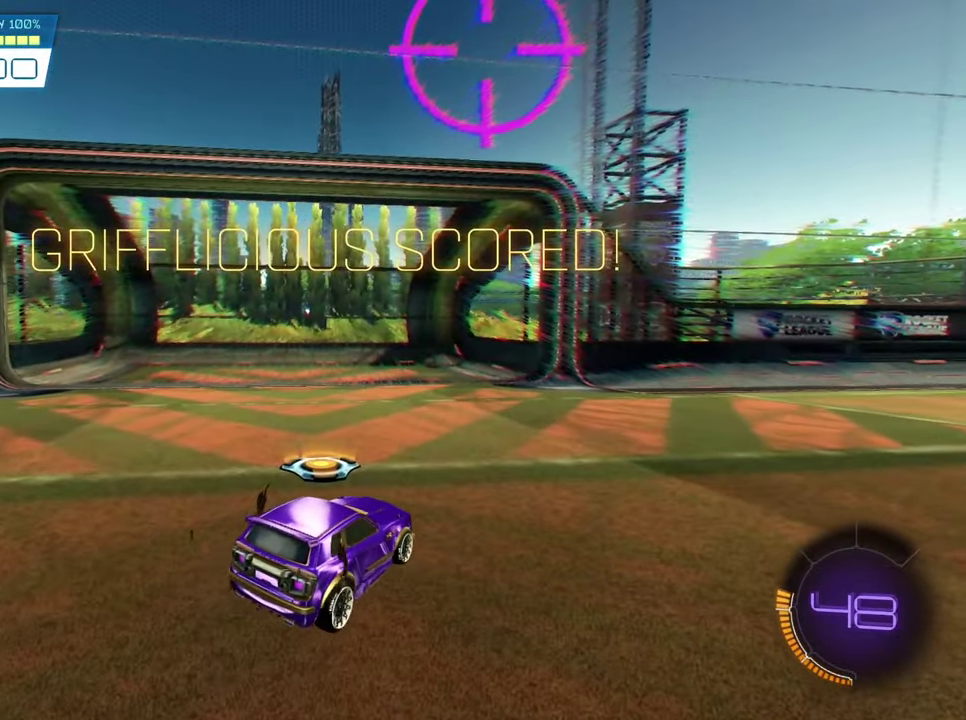
{"dt_ms": 500, "buttons": [], "left_stick": "center", "events": []}